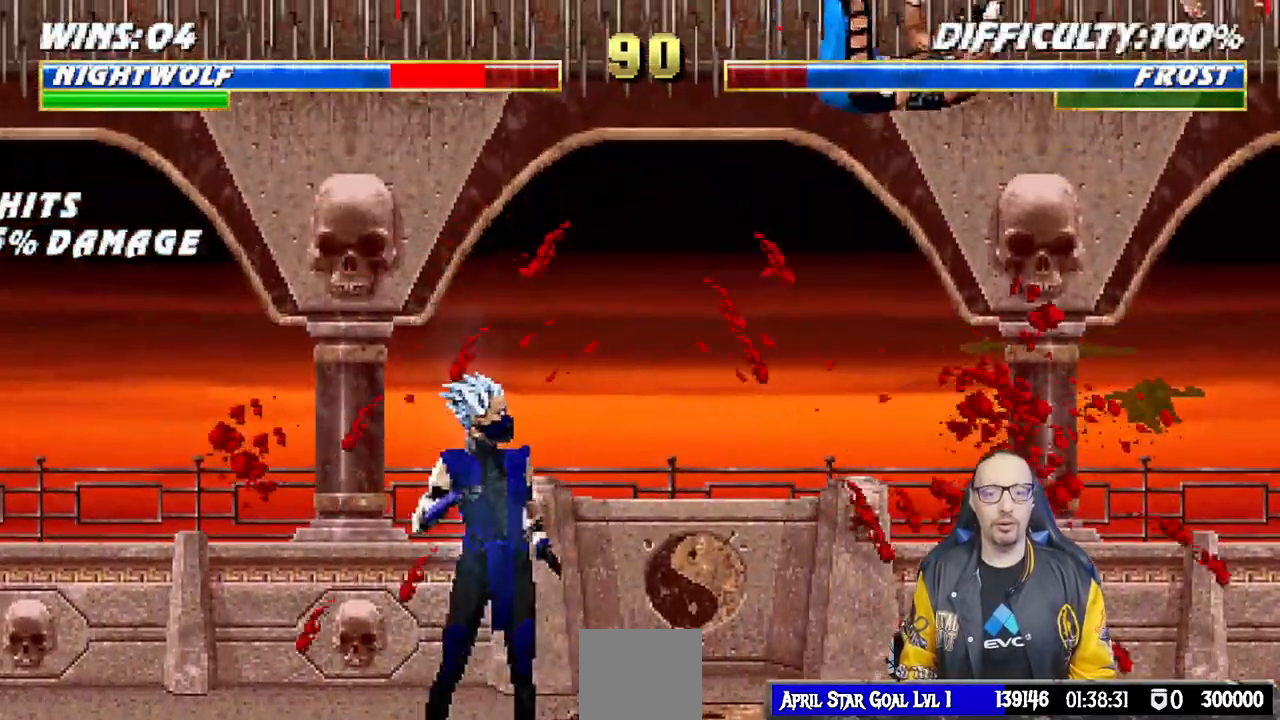
Gameplay with a controller (PlayStation layout); each line is a JSON object with the inputs held at the frame after it (dt_ms = milliseconds from this image to that frame). "events" lists button and stick changes between this image and that frame as [ms after this image, input, new state], when the widget could be followed in between.
{"dt_ms": 500, "buttons": ["L1", "R1", "DPAD_DOWN", "DPAD_RIGHT"], "left_stick": "center", "right_stick": "center", "events": [[33, "R1", "down"]]}
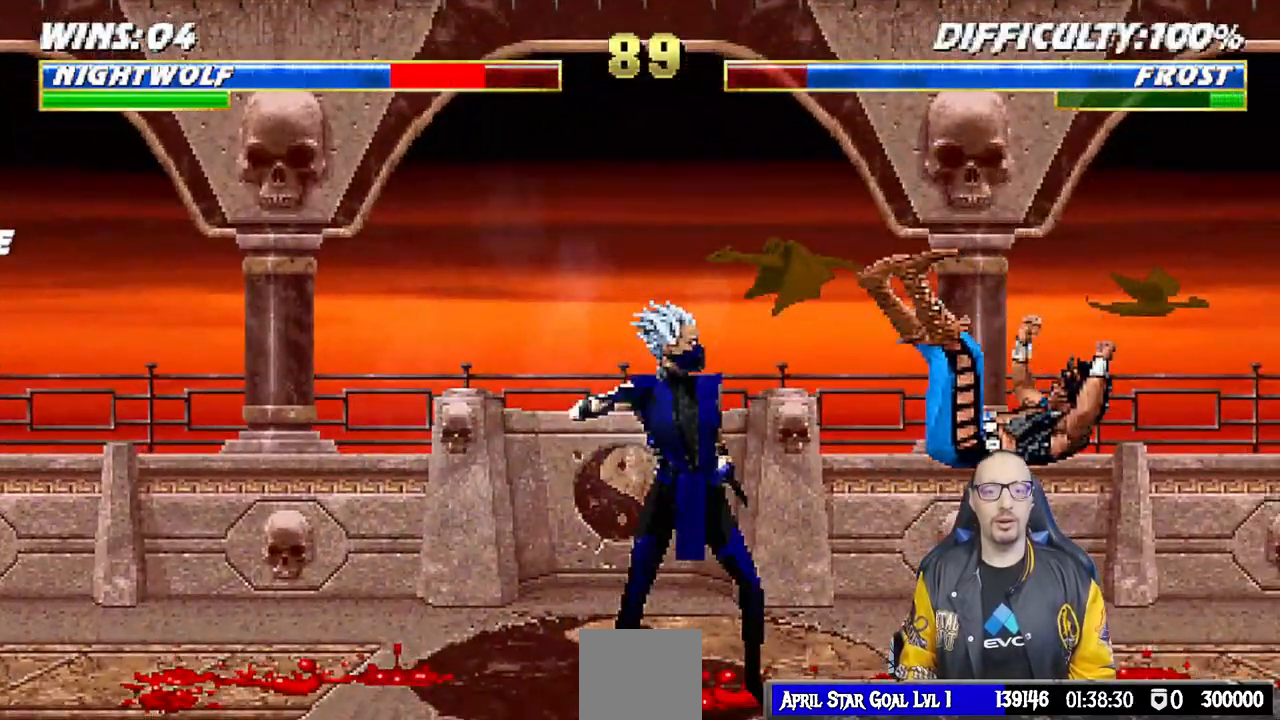
{"dt_ms": 500, "buttons": ["L1", "R1", "DPAD_DOWN", "DPAD_RIGHT"], "left_stick": "center", "right_stick": "center", "events": []}
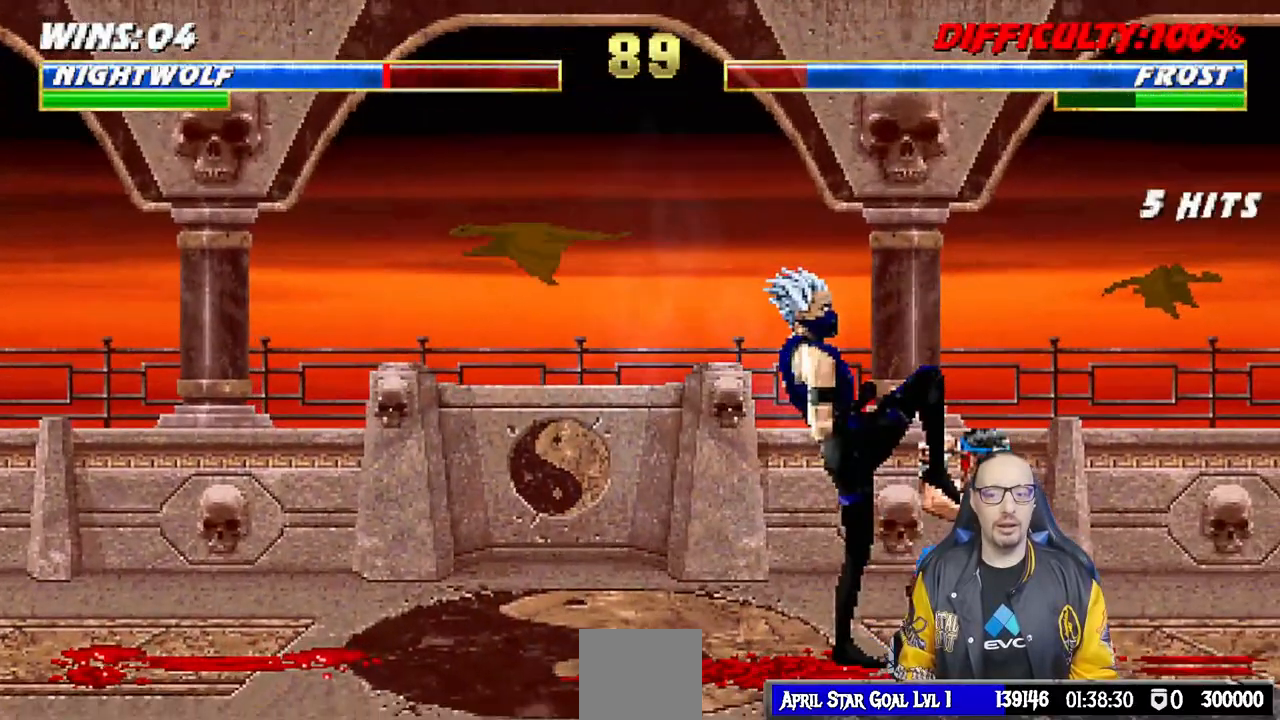
{"dt_ms": 500, "buttons": ["R1"], "left_stick": "center", "right_stick": "center", "events": [[167, "DPAD_DOWN", "up"], [233, "DPAD_RIGHT", "up"], [250, "L1", "up"]]}
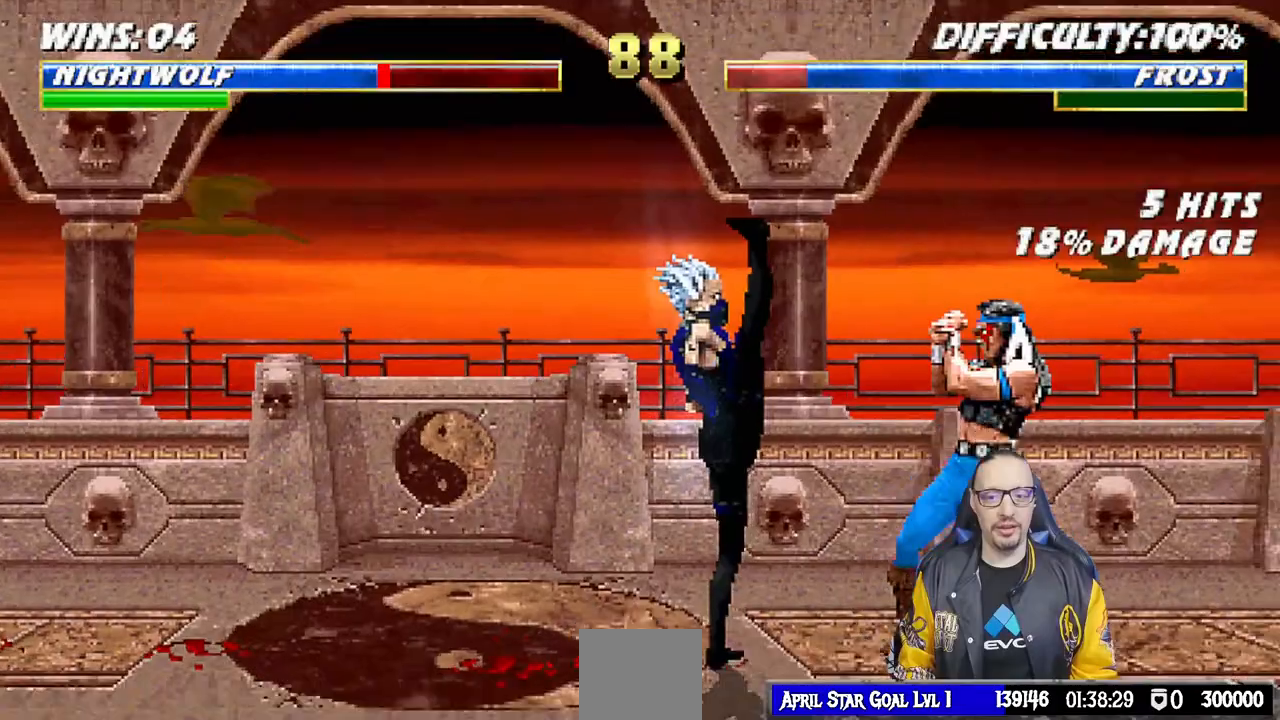
{"dt_ms": 500, "buttons": [], "left_stick": "center", "right_stick": "center", "events": [[283, "R1", "up"], [300, "DPAD_RIGHT", "down"], [417, "DPAD_RIGHT", "up"]]}
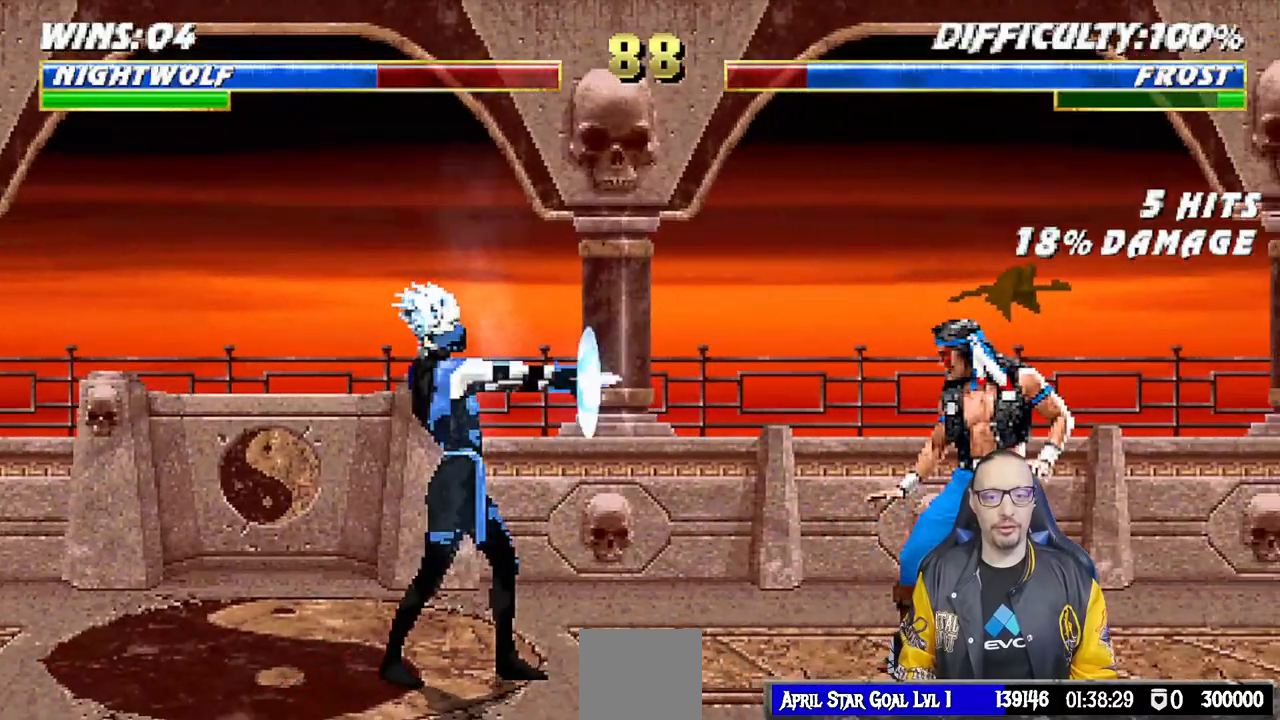
{"dt_ms": 500, "buttons": [], "left_stick": "center", "right_stick": "center", "events": [[17, "L1", "down"], [33, "DPAD_LEFT", "down"], [33, "DPAD_UP", "down"], [333, "DPAD_LEFT", "up"], [350, "DPAD_UP", "up"], [417, "SQUARE", "down"], [500, "L1", "up"], [500, "SQUARE", "up"]]}
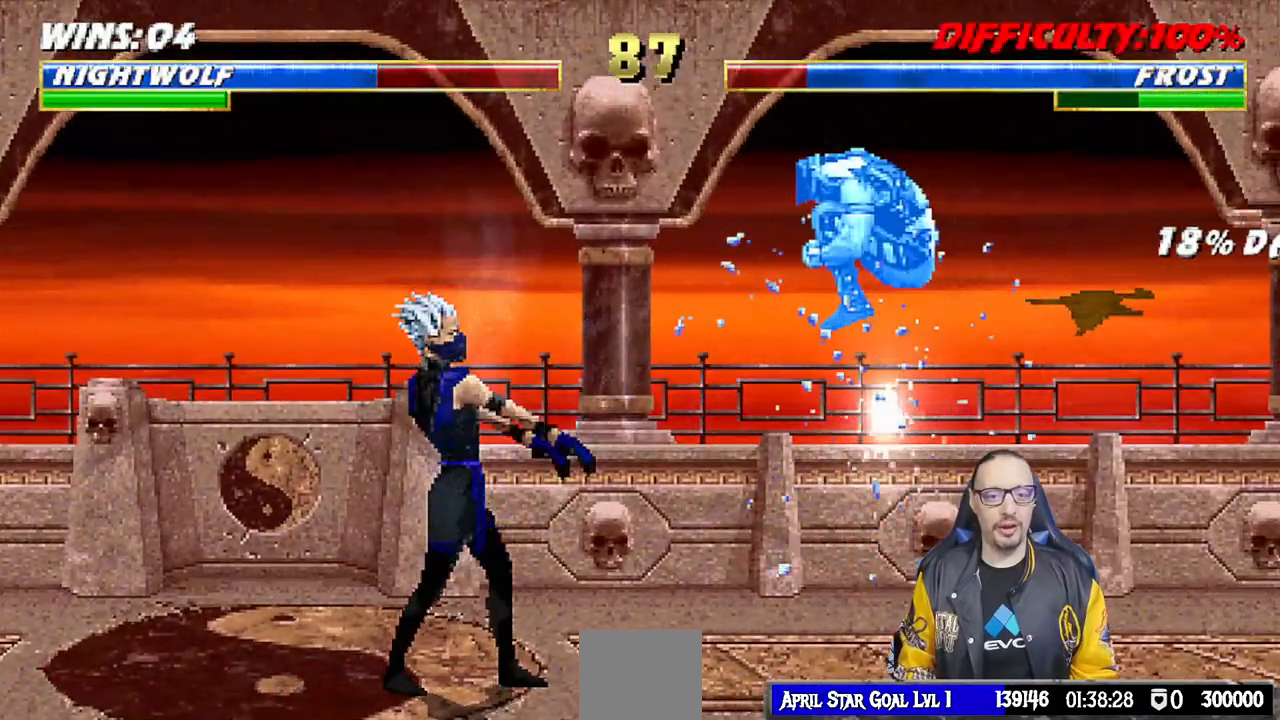
{"dt_ms": 500, "buttons": ["L1", "R1", "DPAD_RIGHT"], "left_stick": "center", "right_stick": "center", "events": [[17, "DPAD_DOWN", "down"], [83, "DPAD_RIGHT", "down"], [83, "R1", "down"], [100, "L1", "down"], [150, "DPAD_DOWN", "up"], [167, "DPAD_RIGHT", "up"], [267, "DPAD_DOWN", "down"], [267, "DPAD_RIGHT", "down"], [500, "DPAD_DOWN", "up"]]}
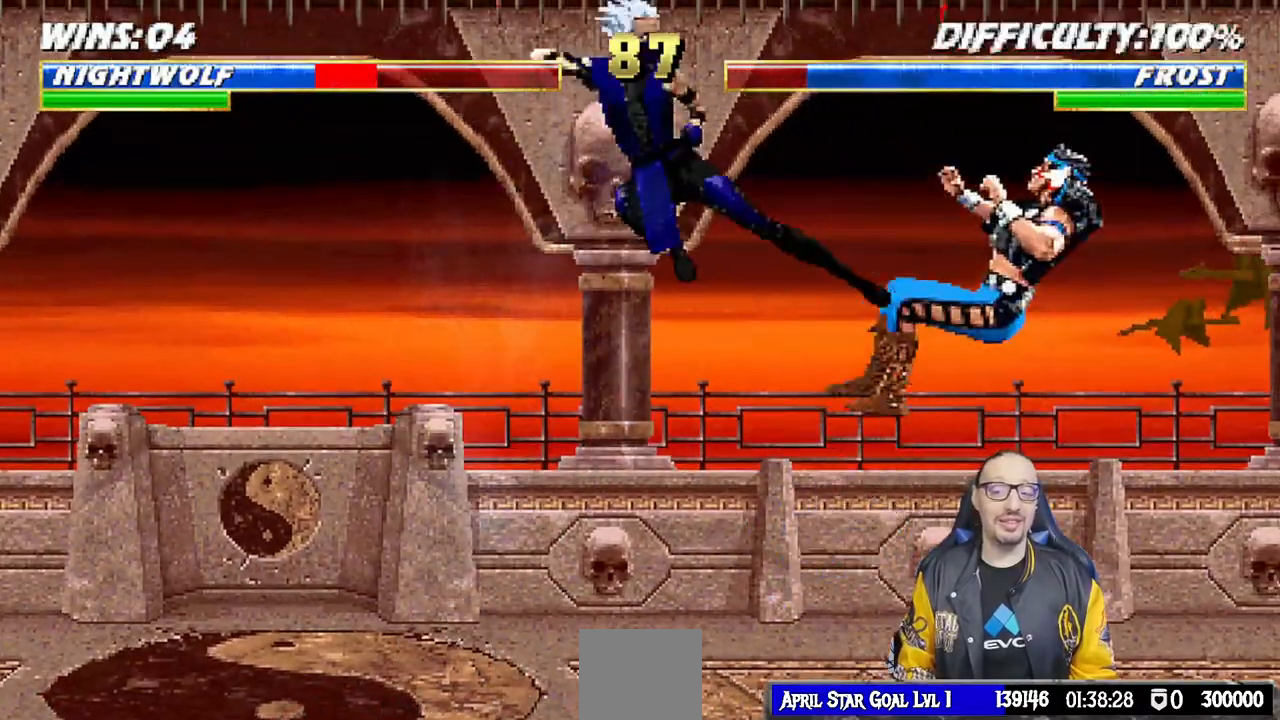
{"dt_ms": 500, "buttons": ["L1", "R1", "DPAD_DOWN", "DPAD_RIGHT"], "left_stick": "center", "right_stick": "center", "events": [[133, "DPAD_RIGHT", "up"], [150, "L1", "up"], [217, "DPAD_DOWN", "down"], [217, "L1", "down"], [233, "R1", "up"], [250, "DPAD_RIGHT", "down"], [283, "R1", "down"]]}
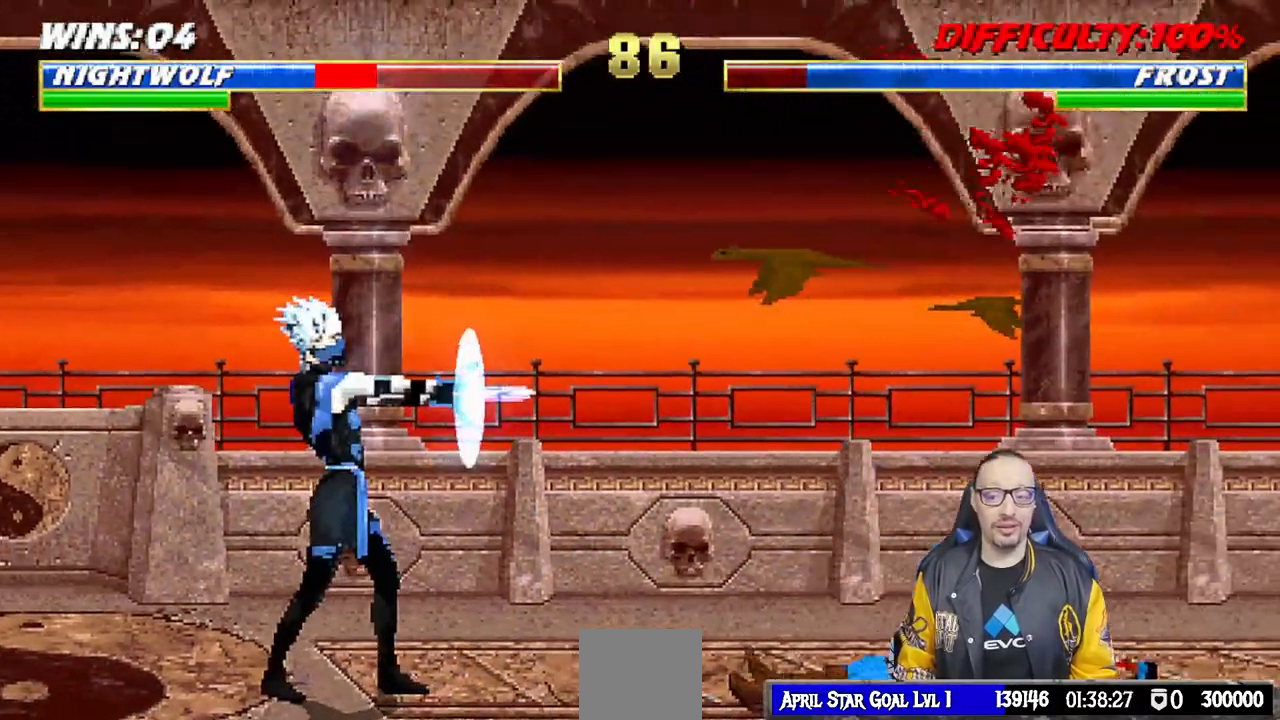
{"dt_ms": 500, "buttons": ["DPAD_RIGHT"], "left_stick": "center", "right_stick": "center", "events": [[300, "DPAD_DOWN", "up"], [300, "DPAD_RIGHT", "up"], [333, "L1", "up"], [333, "R1", "up"], [467, "DPAD_RIGHT", "down"]]}
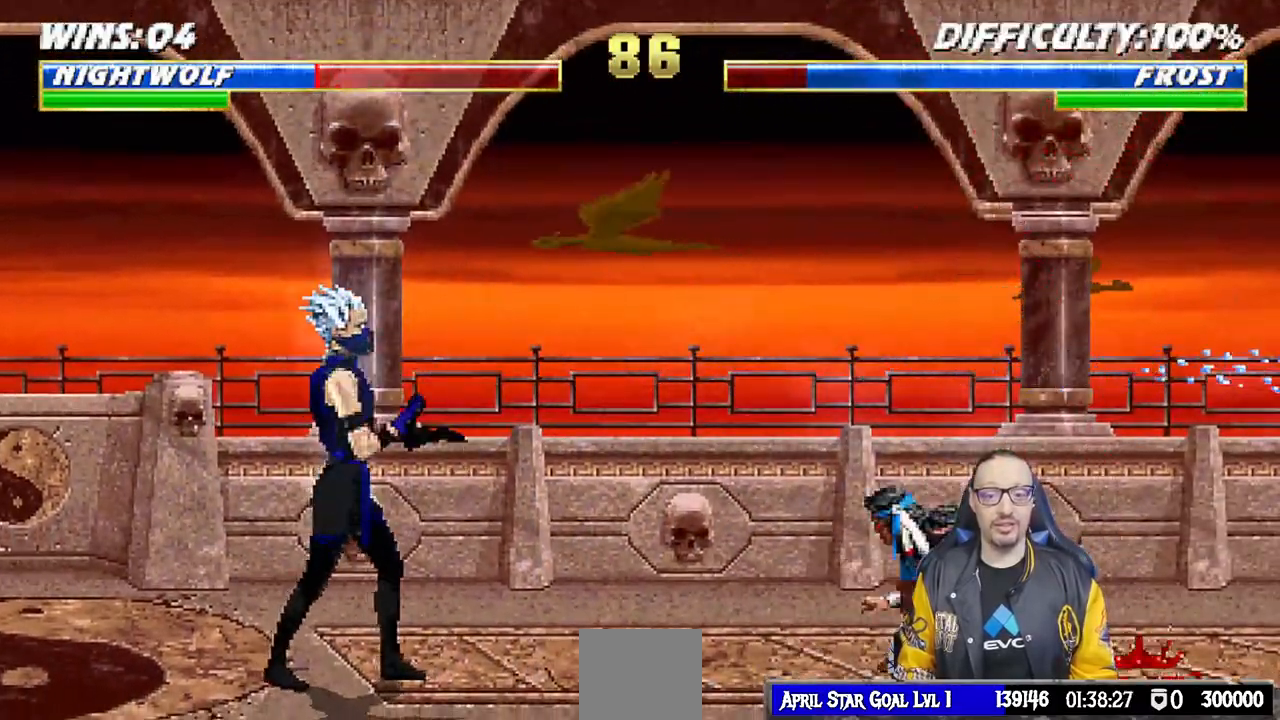
{"dt_ms": 500, "buttons": ["SQUARE"], "left_stick": "center", "right_stick": "center", "events": [[50, "DPAD_RIGHT", "up"], [150, "DPAD_LEFT", "down"], [150, "L1", "down"], [167, "DPAD_UP", "down"], [400, "DPAD_LEFT", "up"], [400, "DPAD_UP", "up"], [400, "SQUARE", "down"], [467, "L1", "up"]]}
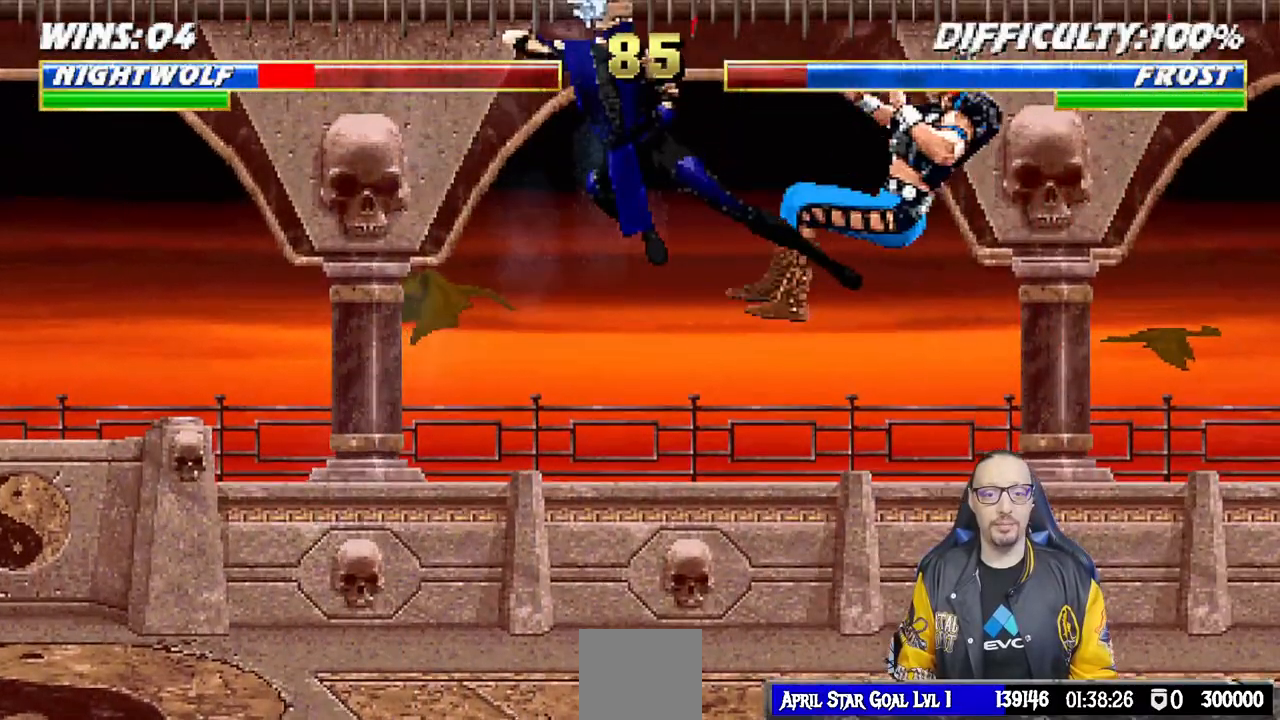
{"dt_ms": 500, "buttons": ["L1", "R1", "DPAD_DOWN", "DPAD_RIGHT"], "left_stick": "center", "right_stick": "center", "events": [[17, "SQUARE", "up"], [50, "DPAD_DOWN", "down"], [83, "DPAD_RIGHT", "down"], [83, "L1", "down"], [100, "R1", "down"], [183, "DPAD_DOWN", "up"], [200, "DPAD_DOWN", "down"]]}
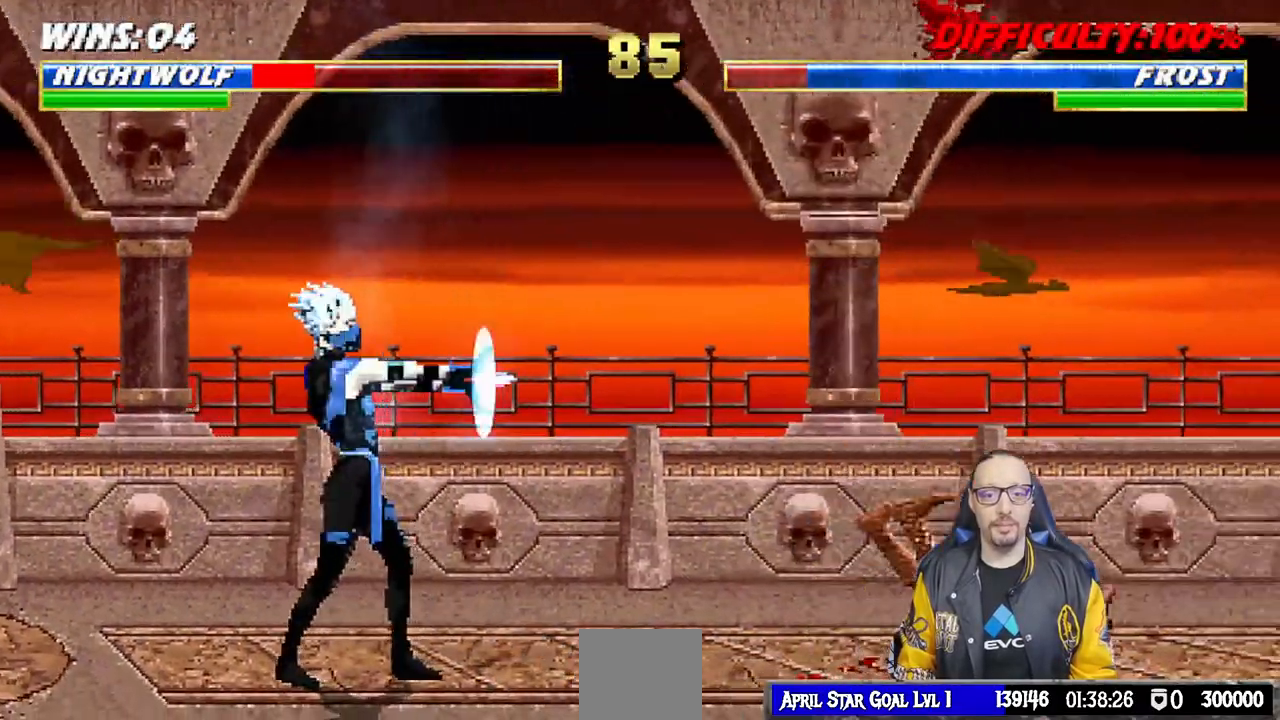
{"dt_ms": 500, "buttons": [], "left_stick": "center", "right_stick": "center", "events": [[300, "DPAD_DOWN", "up"], [350, "DPAD_RIGHT", "up"], [367, "L1", "up"], [433, "R1", "up"]]}
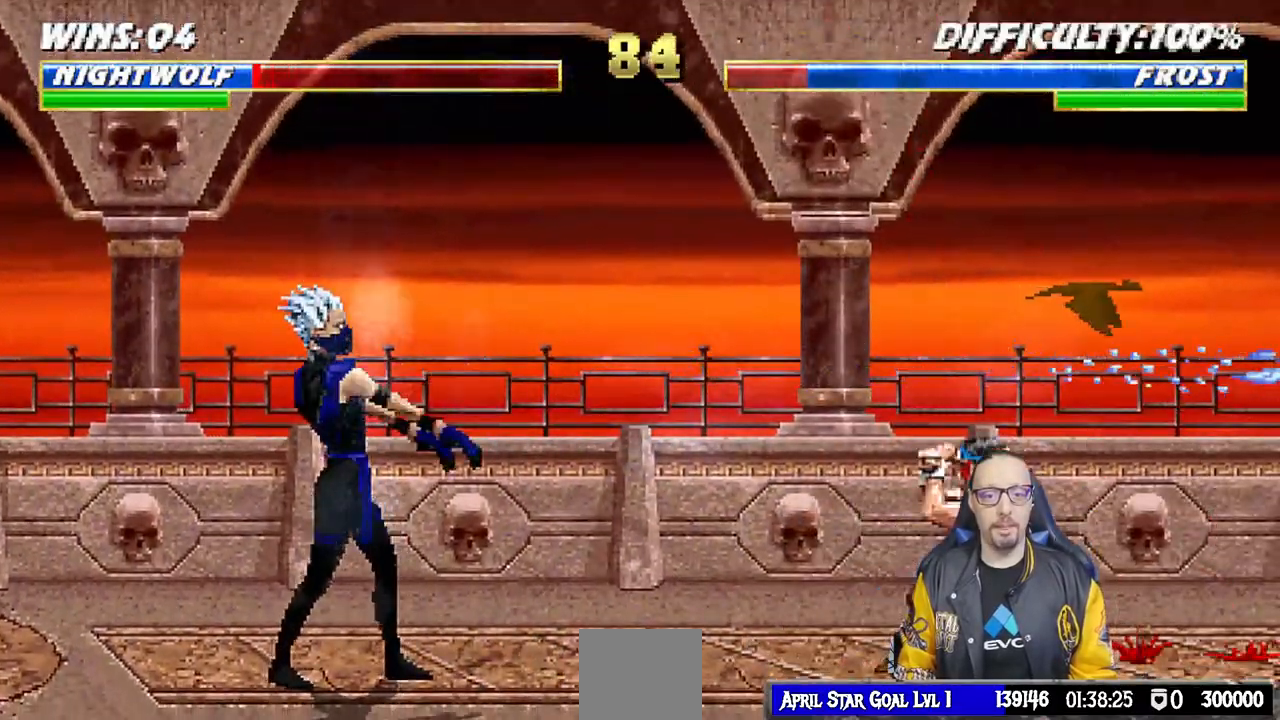
{"dt_ms": 500, "buttons": ["L1", "DPAD_UP", "DPAD_LEFT"], "left_stick": "center", "right_stick": "center", "events": [[17, "DPAD_RIGHT", "down"], [117, "DPAD_RIGHT", "up"], [217, "L1", "down"], [233, "DPAD_LEFT", "down"], [233, "DPAD_UP", "down"]]}
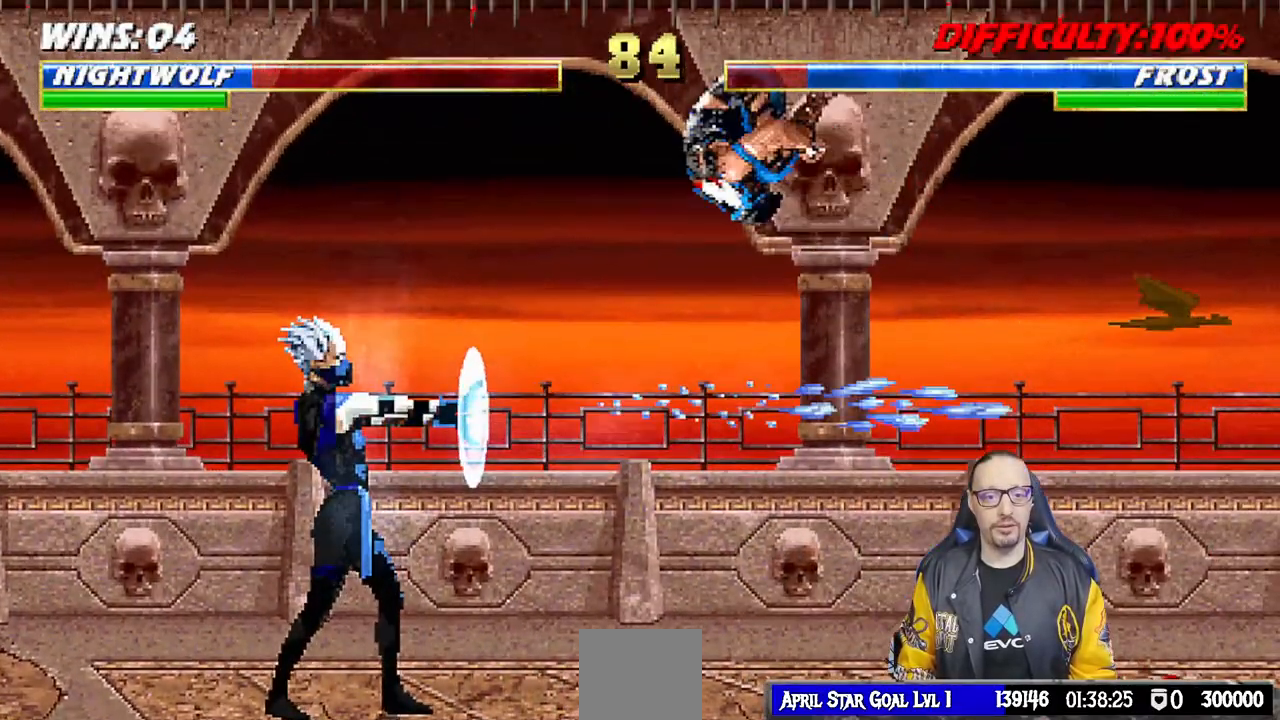
{"dt_ms": 500, "buttons": ["SQUARE", "L1"], "left_stick": "center", "right_stick": "center", "events": [[33, "DPAD_LEFT", "up"], [33, "DPAD_UP", "up"], [117, "SQUARE", "down"], [200, "SQUARE", "up"], [300, "TRIANGLE", "down"], [367, "TRIANGLE", "up"], [433, "SQUARE", "down"]]}
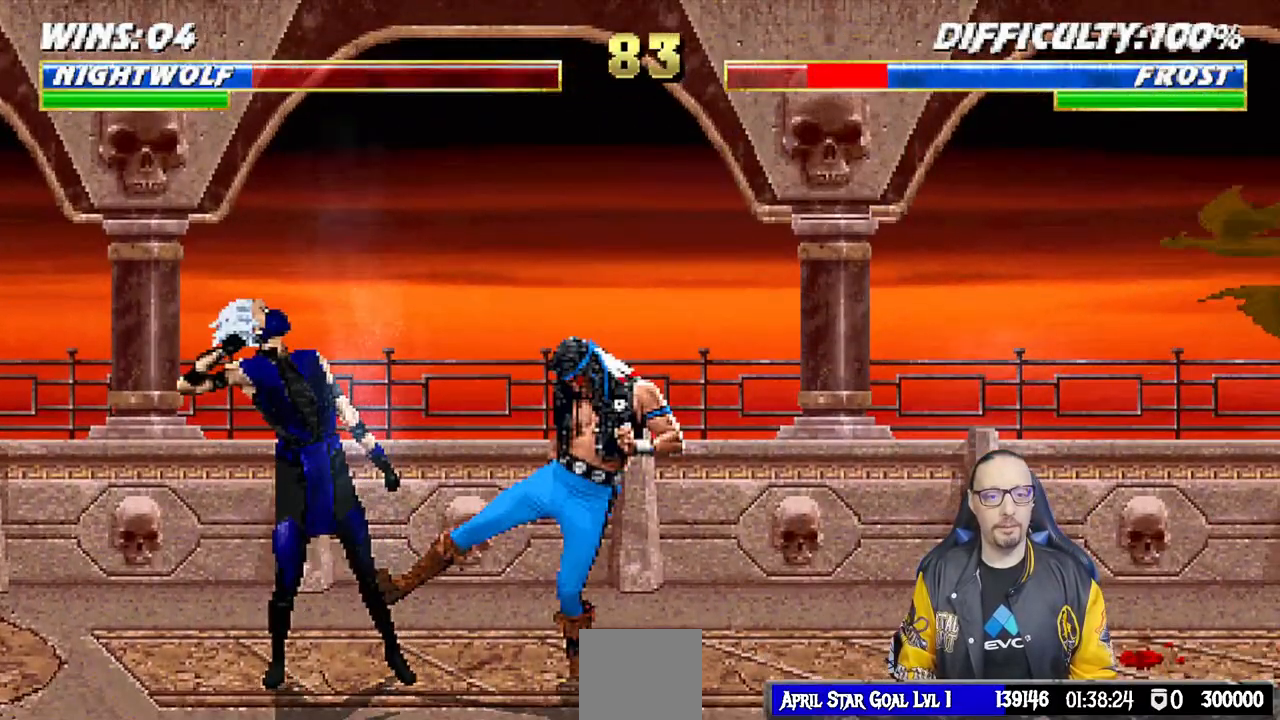
{"dt_ms": 500, "buttons": ["CROSS", "SQUARE"], "left_stick": "center", "right_stick": "center", "events": [[67, "CROSS", "down"], [67, "DPAD_DOWN", "down"], [83, "L1", "up"], [100, "CROSS", "up"], [100, "SQUARE", "up"], [117, "DPAD_LEFT", "down"], [150, "DPAD_DOWN", "up"], [167, "CROSS", "down"], [167, "SQUARE", "down"], [233, "SQUARE", "up"], [250, "CROSS", "up"], [267, "DPAD_LEFT", "up"], [300, "SQUARE", "down"], [317, "CROSS", "down"], [333, "DPAD_DOWN", "down"], [350, "DPAD_LEFT", "down"], [383, "CROSS", "up"], [383, "DPAD_DOWN", "up"], [383, "SQUARE", "up"], [433, "CROSS", "down"], [450, "SQUARE", "down"], [467, "DPAD_LEFT", "up"]]}
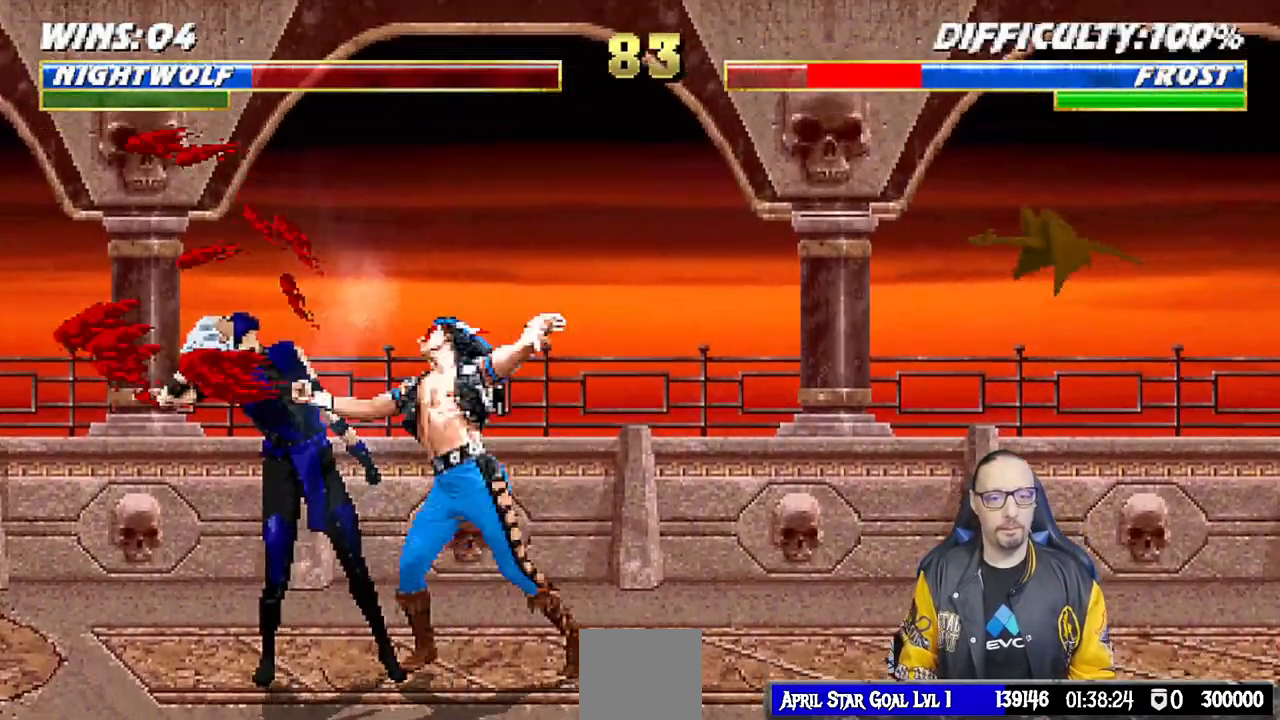
{"dt_ms": 500, "buttons": ["DPAD_LEFT"], "left_stick": "center", "right_stick": "center", "events": [[33, "CROSS", "up"], [33, "SQUARE", "up"], [83, "CROSS", "down"], [83, "DPAD_DOWN", "down"], [83, "SQUARE", "down"], [83, "right_stick", "up"], [150, "DPAD_LEFT", "down"], [167, "DPAD_DOWN", "up"], [167, "right_stick", "center"], [200, "CROSS", "up"], [200, "SQUARE", "up"], [217, "right_stick", "up"], [283, "DPAD_LEFT", "up"], [350, "right_stick", "center"], [450, "DPAD_DOWN", "down"], [483, "DPAD_LEFT", "down"], [500, "DPAD_DOWN", "up"]]}
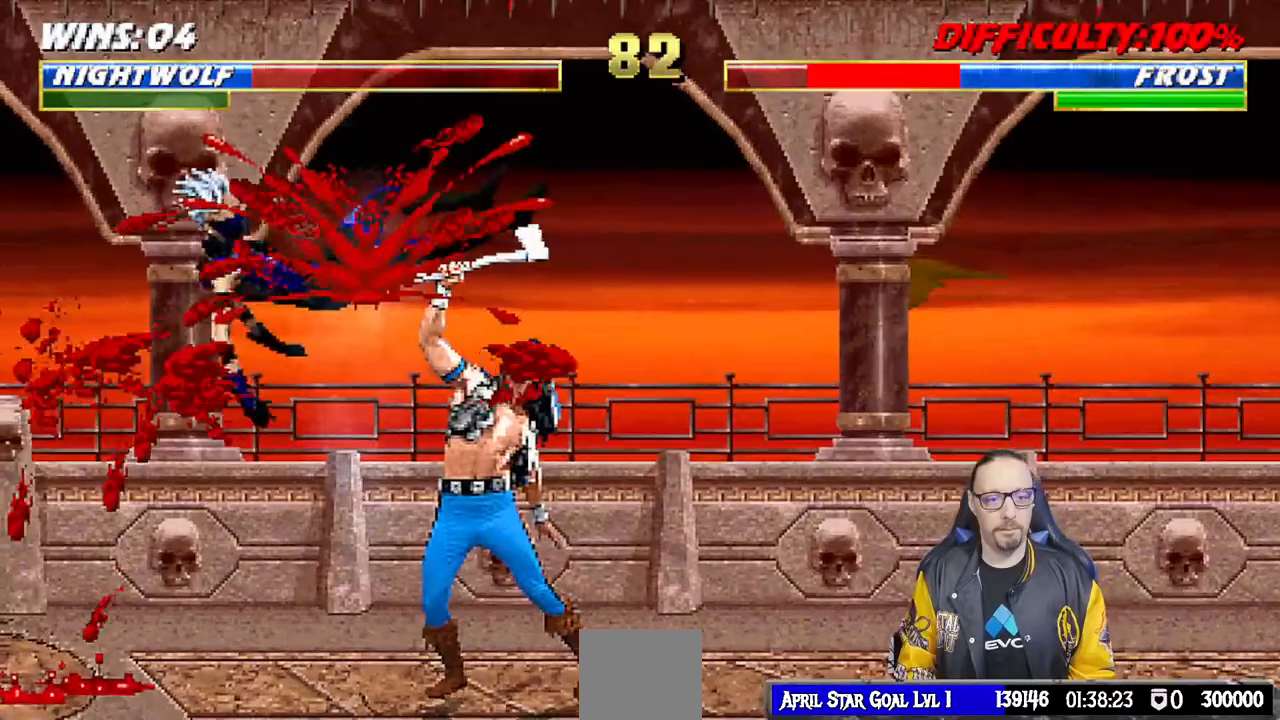
{"dt_ms": 500, "buttons": [], "left_stick": "center", "right_stick": "center", "events": [[50, "DPAD_LEFT", "up"], [100, "SQUARE", "down"], [467, "SQUARE", "up"]]}
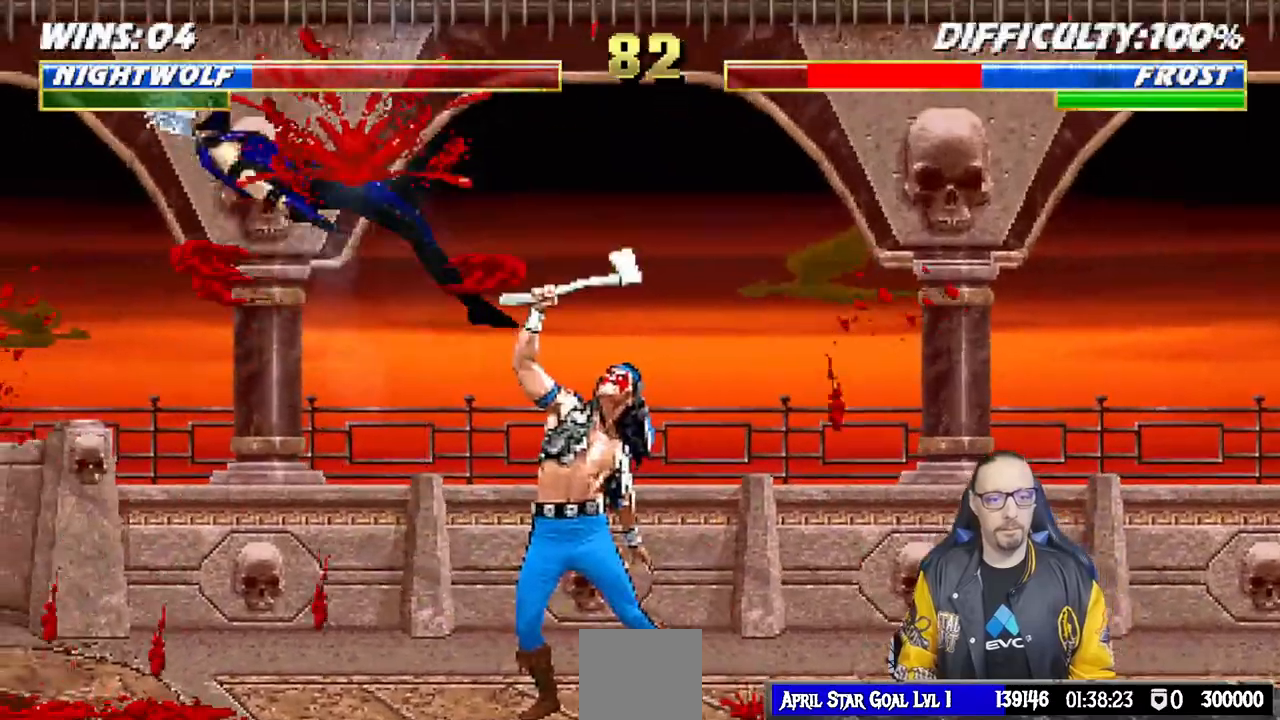
{"dt_ms": 500, "buttons": ["SQUARE"], "left_stick": "center", "right_stick": "center", "events": [[83, "DPAD_DOWN", "down"], [117, "DPAD_RIGHT", "down"], [183, "DPAD_DOWN", "up"], [267, "SQUARE", "down"], [283, "DPAD_RIGHT", "up"]]}
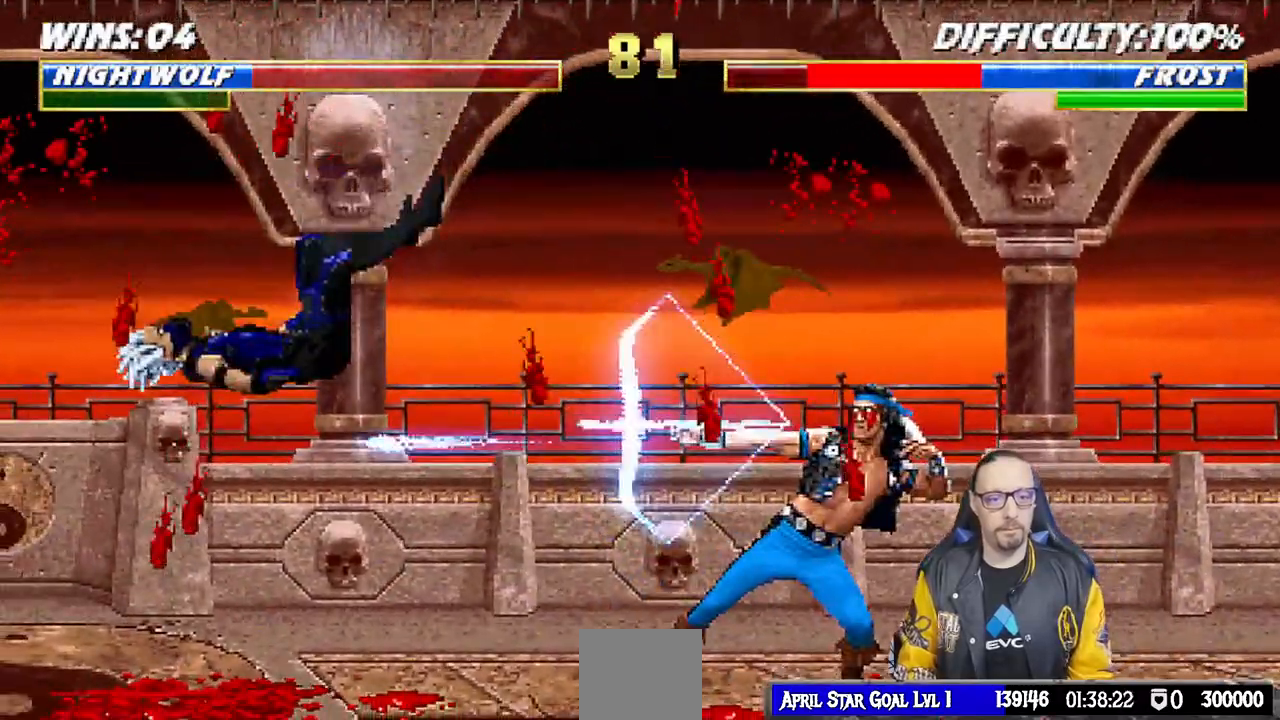
{"dt_ms": 500, "buttons": ["DPAD_LEFT"], "left_stick": "center", "right_stick": "center"}
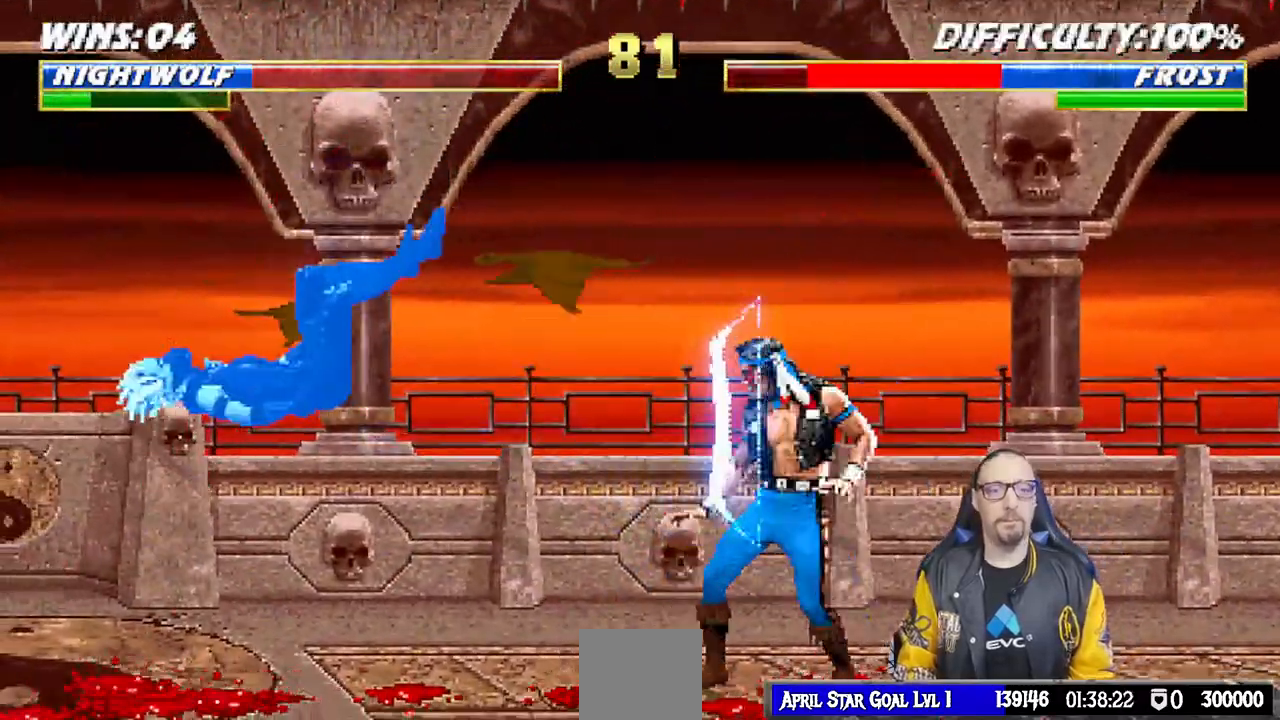
{"dt_ms": 500, "buttons": ["SQUARE"], "left_stick": "center", "right_stick": "center", "events": [[17, "L1", "down"], [367, "DPAD_LEFT", "up"], [383, "CROSS", "down"], [383, "L1", "up"], [467, "CROSS", "up"], [467, "SQUARE", "down"]]}
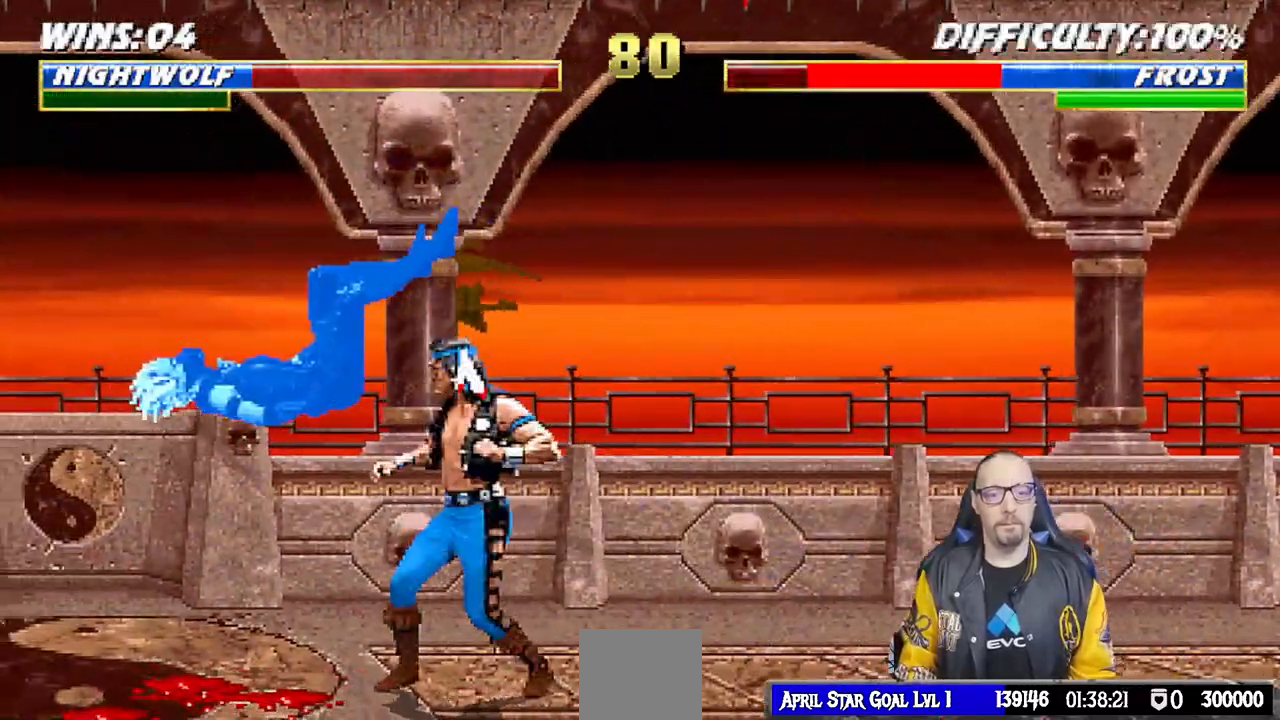
{"dt_ms": 500, "buttons": ["CIRCLE", "DPAD_LEFT"], "left_stick": "center", "right_stick": "center", "events": [[50, "TRIANGLE", "down"], [150, "DPAD_LEFT", "down"], [150, "SQUARE", "up"], [167, "TRIANGLE", "up"], [233, "DPAD_LEFT", "up"], [317, "DPAD_LEFT", "down"], [400, "DPAD_LEFT", "up"], [450, "DPAD_LEFT", "down"], [467, "CIRCLE", "down"]]}
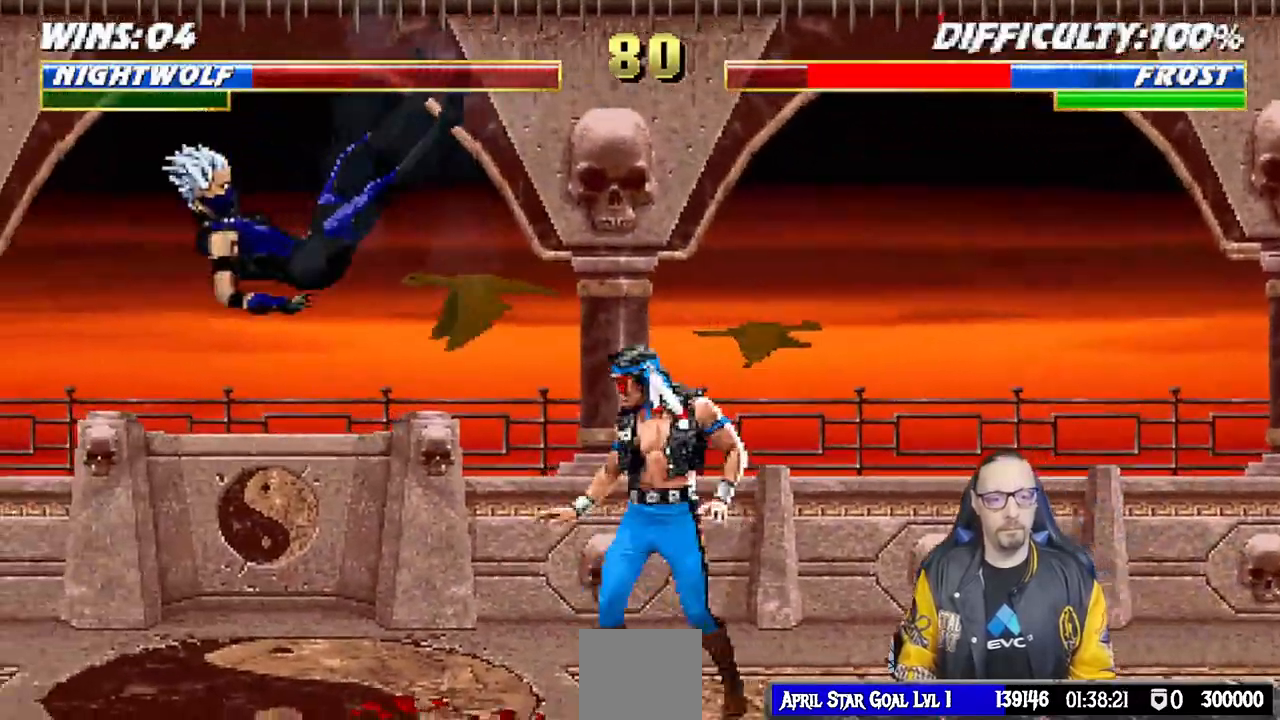
{"dt_ms": 1000, "buttons": [], "left_stick": "center", "right_stick": "center"}
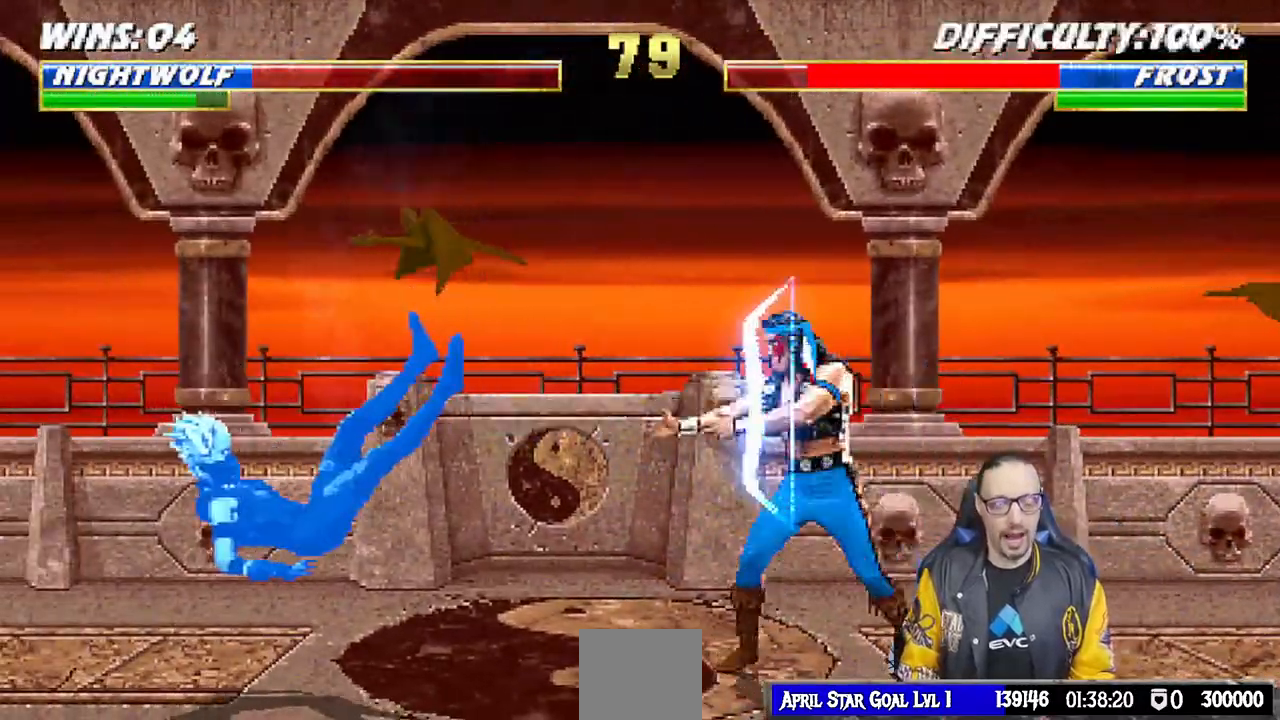
{"dt_ms": 500, "buttons": ["DPAD_DOWN", "DPAD_LEFT"], "left_stick": "center", "right_stick": "center", "events": [[33, "L1", "down"], [50, "DPAD_LEFT", "down"], [333, "SQUARE", "down"], [367, "DPAD_LEFT", "up"], [383, "L1", "up"], [467, "DPAD_DOWN", "down"], [483, "SQUARE", "up"], [500, "DPAD_LEFT", "down"]]}